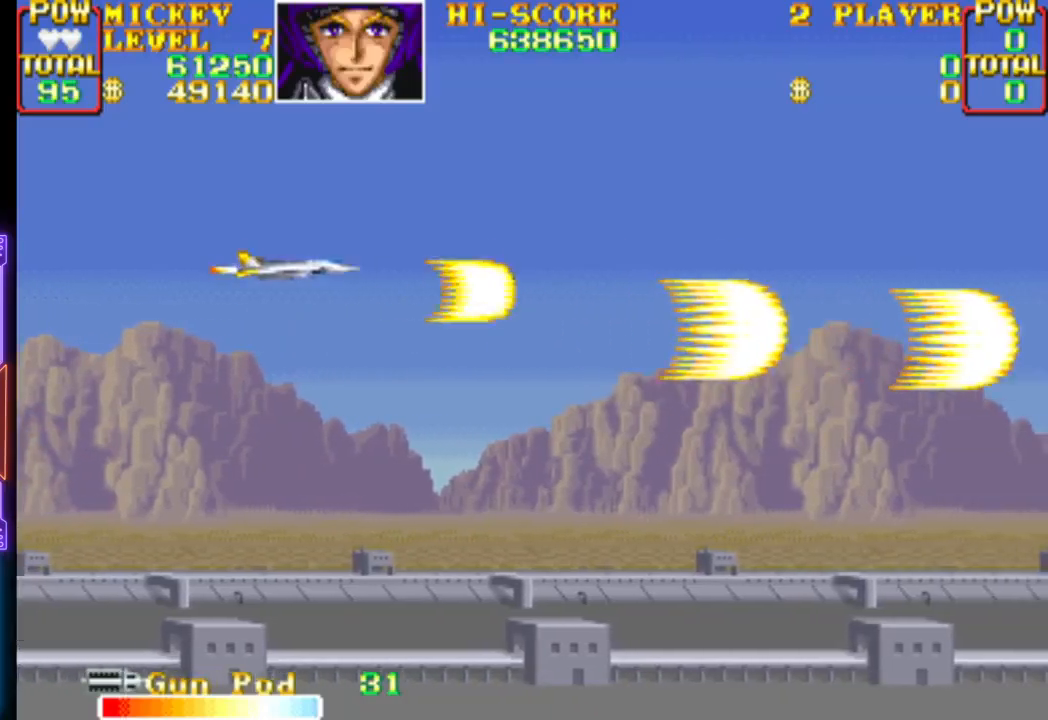
Gameplay with a controller (PlayStation layout); each line is a JSON object with the inputs held at the frame after it. "events" lists button and stick changes between this image and that frame as [ms after this image, input, new state], when the widget could be followed in between. Not read: left_stick right_stick.
{"buttons": ["CROSS"], "events": [[17, "CROSS", "up"], [100, "CROSS", "down"]]}
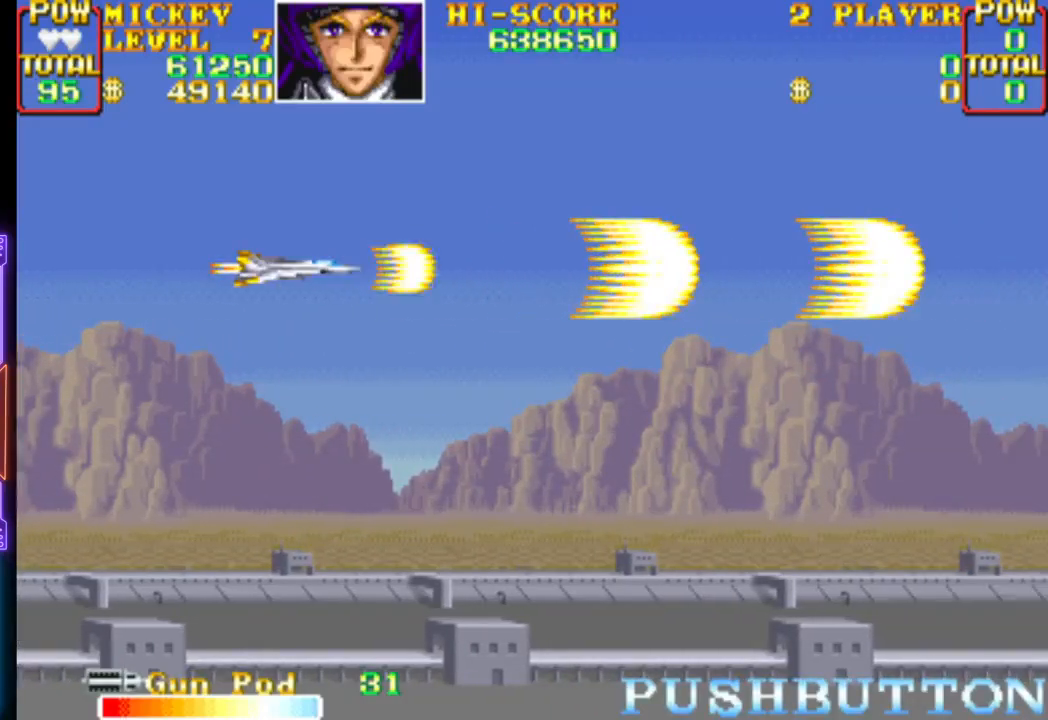
{"buttons": ["CROSS"], "events": [[150, "DPAD_DOWN", "down"], [150, "DPAD_RIGHT", "down"], [217, "CROSS", "up"], [283, "DPAD_DOWN", "up"], [283, "DPAD_RIGHT", "up"], [300, "CROSS", "down"]]}
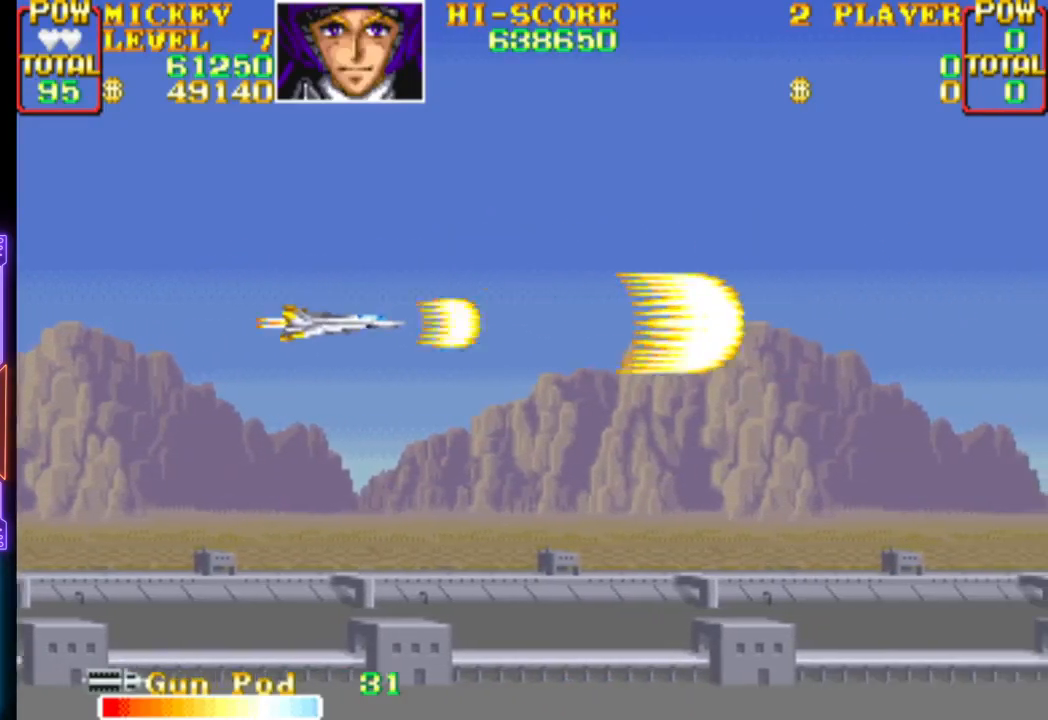
{"buttons": ["CROSS"], "events": []}
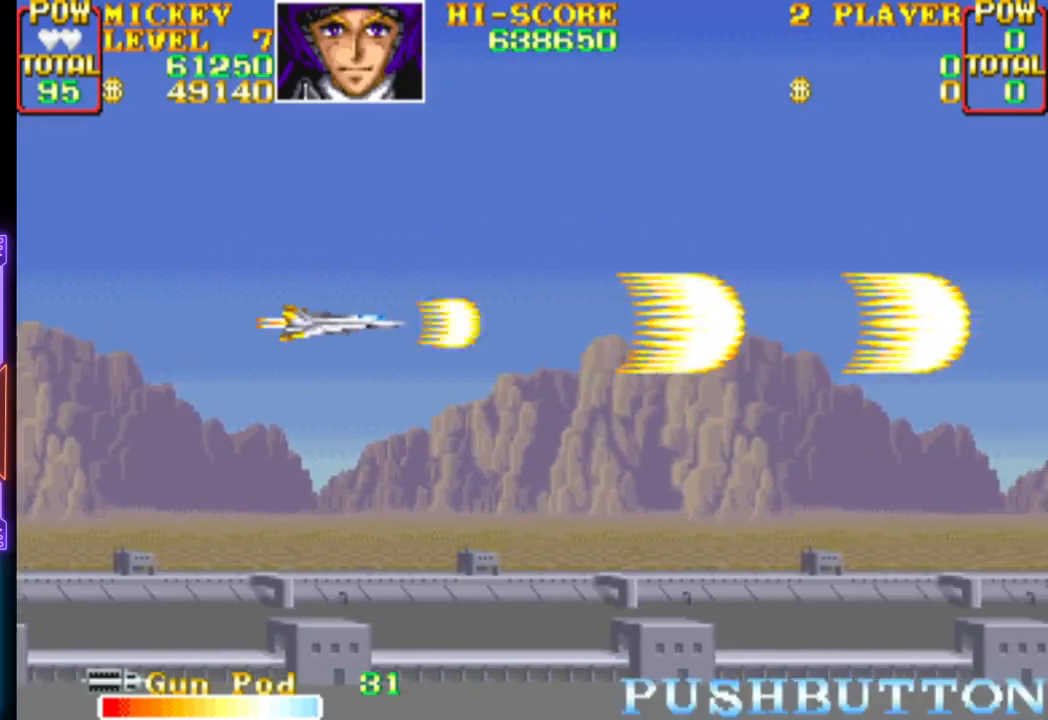
{"buttons": ["CROSS"], "events": [[33, "CROSS", "up"], [117, "CROSS", "down"]]}
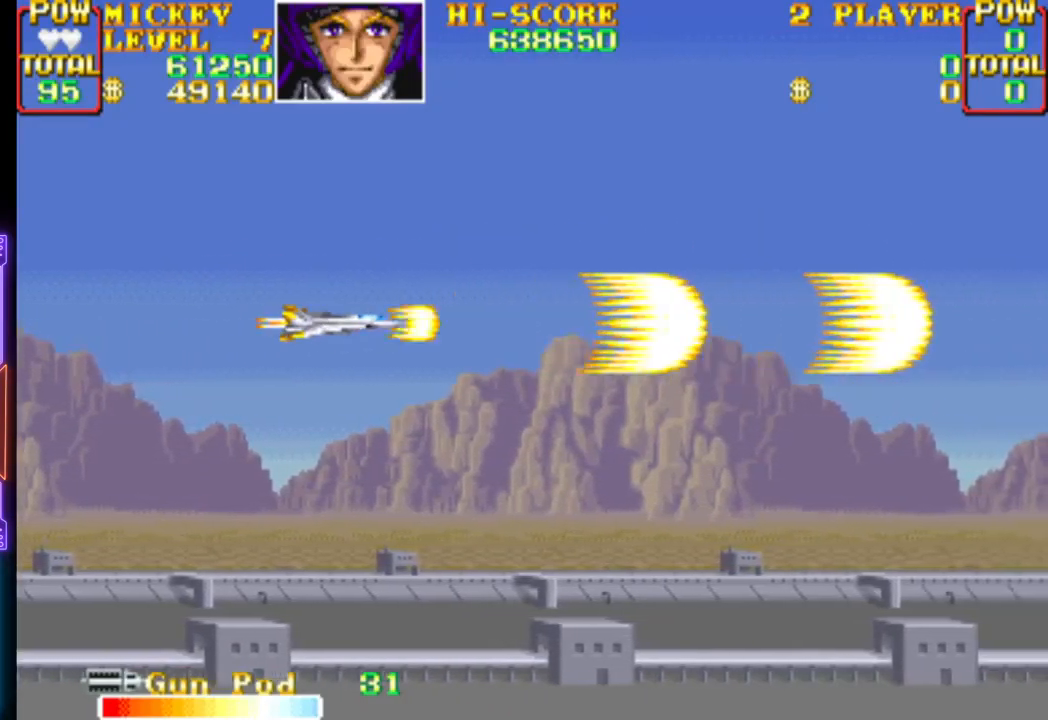
{"buttons": [], "events": [[183, "CROSS", "up"], [267, "CROSS", "down"], [500, "CROSS", "up"]]}
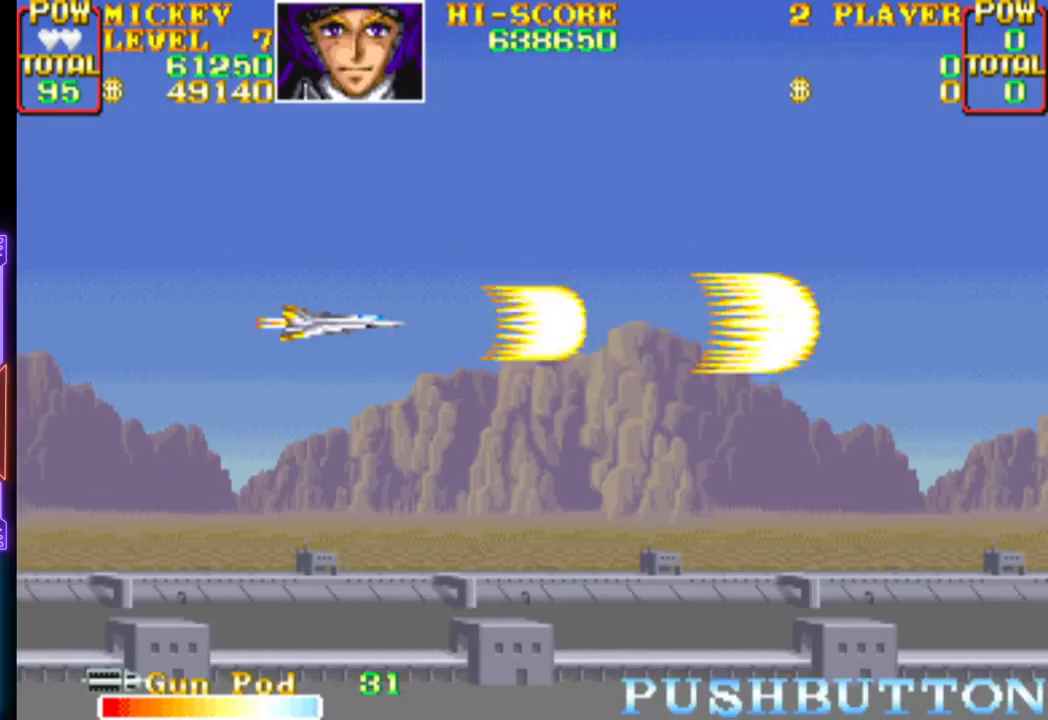
{"buttons": ["CROSS"], "events": [[117, "CROSS", "down"]]}
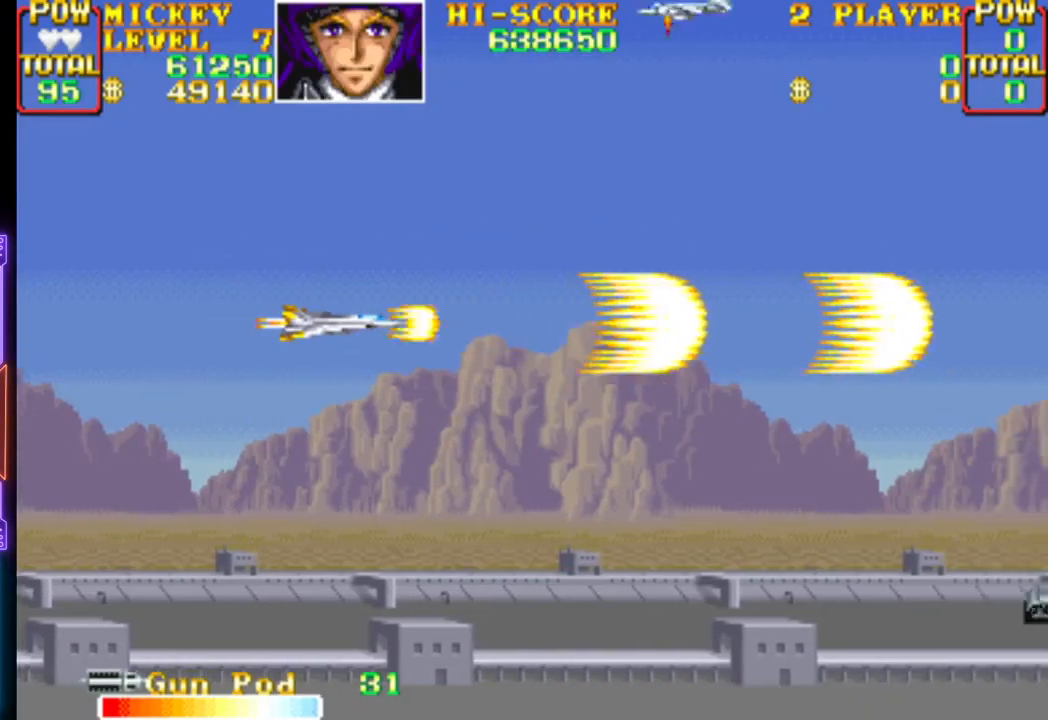
{"buttons": ["CROSS", "DPAD_UP", "DPAD_LEFT"], "events": [[350, "CROSS", "up"], [400, "DPAD_LEFT", "down"], [400, "DPAD_UP", "down"], [433, "CROSS", "down"]]}
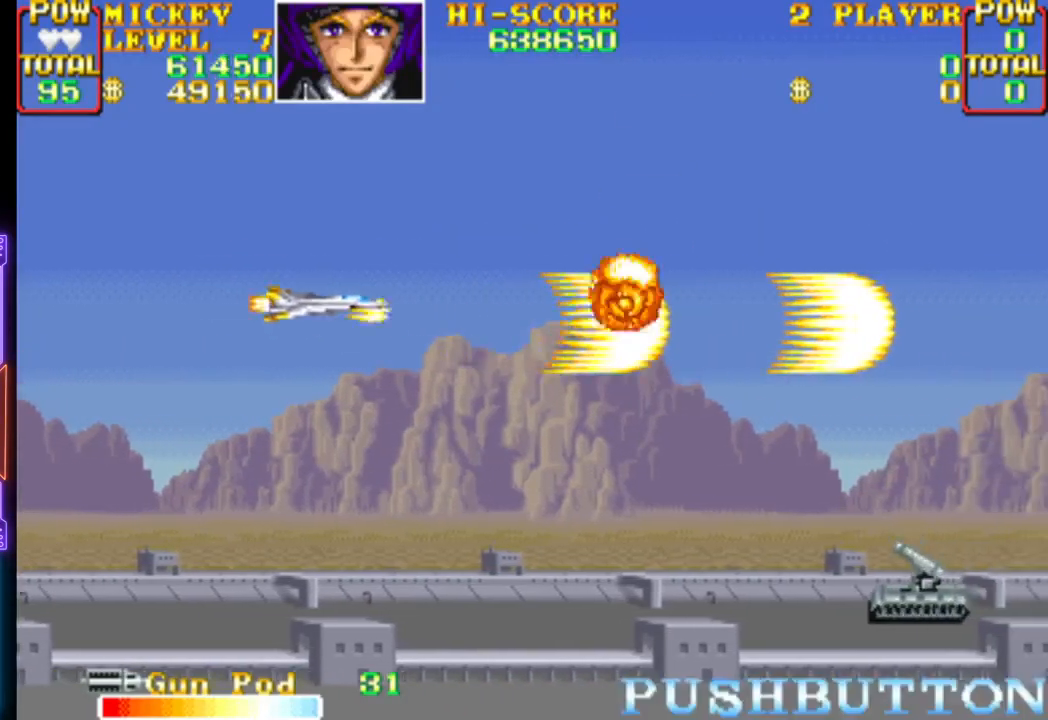
{"buttons": ["CROSS", "DPAD_DOWN", "DPAD_RIGHT"], "events": [[33, "DPAD_LEFT", "up"], [33, "DPAD_UP", "up"], [100, "DPAD_DOWN", "down"], [500, "DPAD_RIGHT", "down"]]}
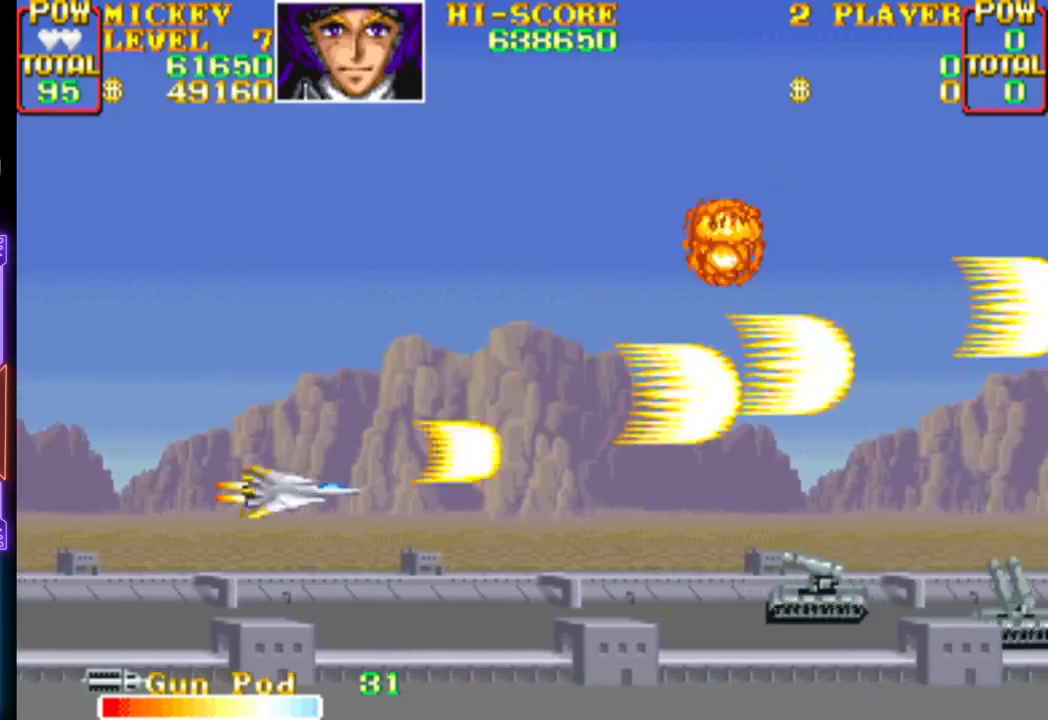
{"buttons": ["CROSS", "DPAD_UP", "DPAD_LEFT"], "events": [[33, "CROSS", "up"], [67, "DPAD_DOWN", "up"], [67, "DPAD_RIGHT", "up"], [83, "CROSS", "down"], [217, "DPAD_LEFT", "down"], [217, "DPAD_UP", "down"], [317, "DPAD_LEFT", "up"], [467, "DPAD_LEFT", "down"]]}
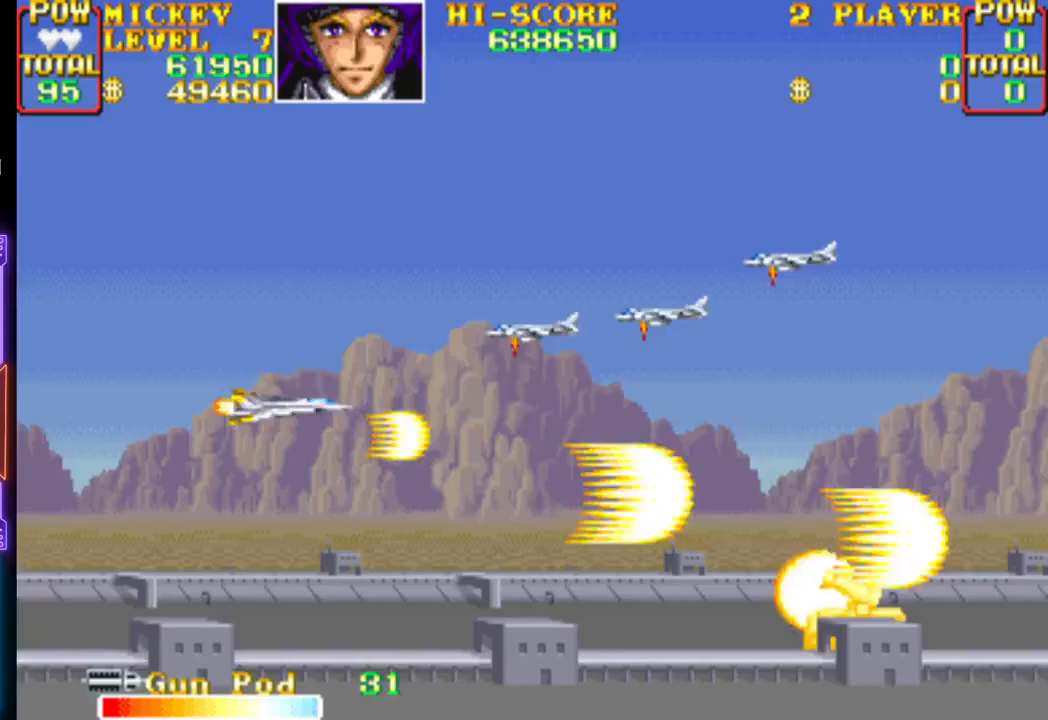
{"buttons": ["CROSS", "DPAD_DOWN"]}
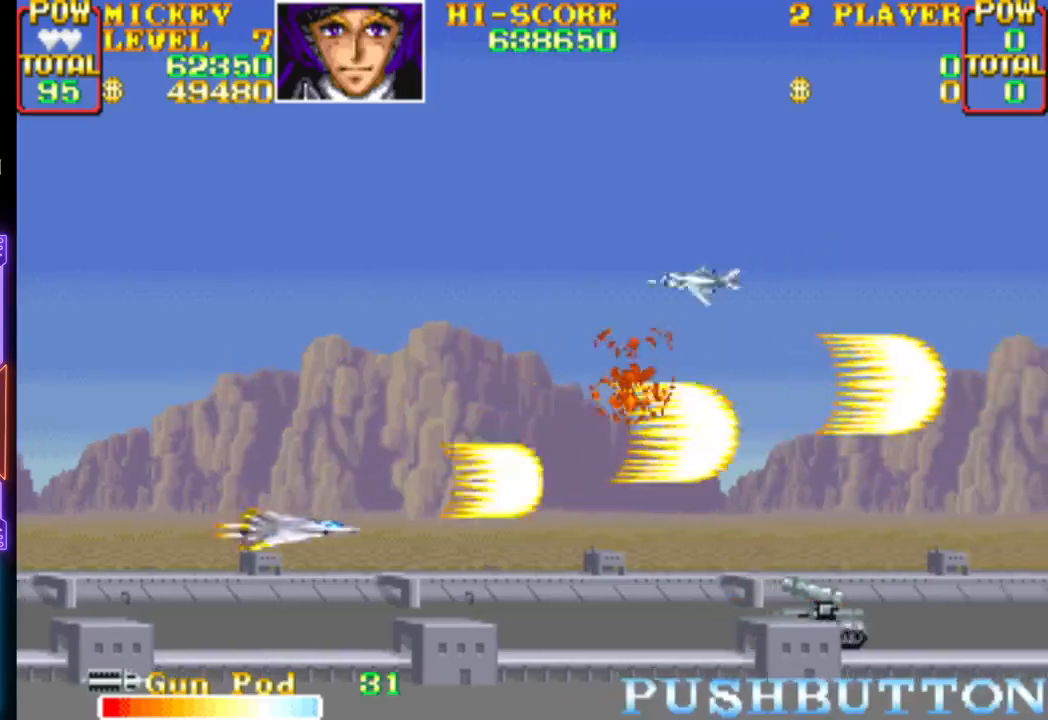
{"buttons": ["DPAD_UP", "DPAD_LEFT"], "events": [[117, "DPAD_DOWN", "up"], [133, "CROSS", "up"], [183, "CROSS", "down"], [217, "DPAD_UP", "down"], [350, "DPAD_LEFT", "down"], [500, "CROSS", "up"]]}
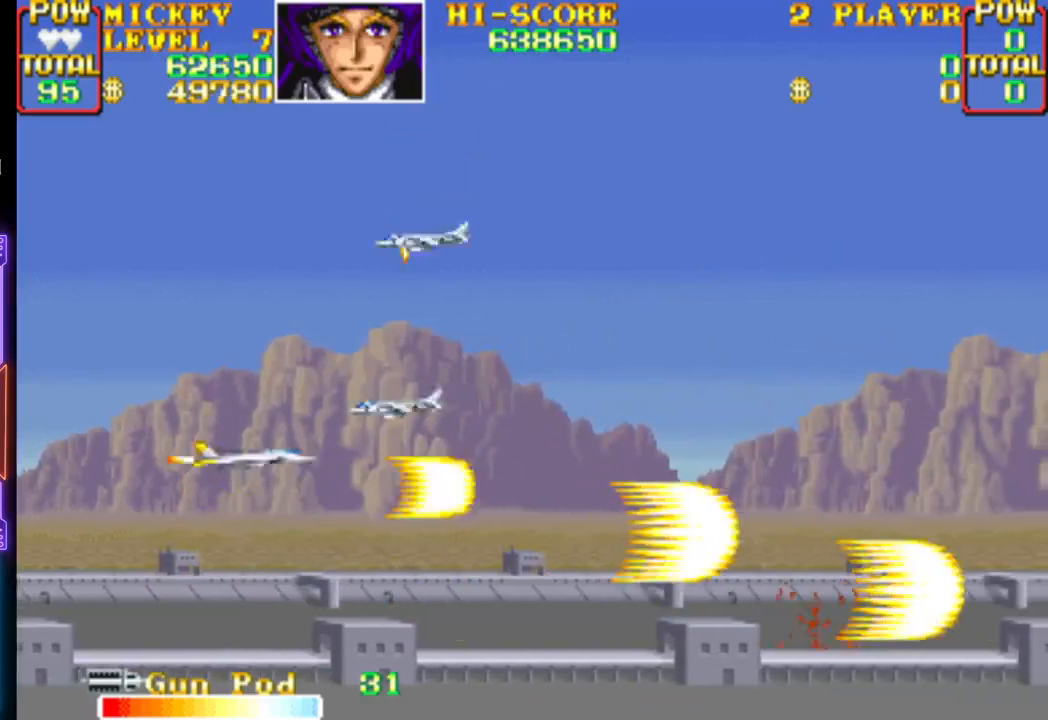
{"buttons": ["DPAD_DOWN", "DPAD_RIGHT"]}
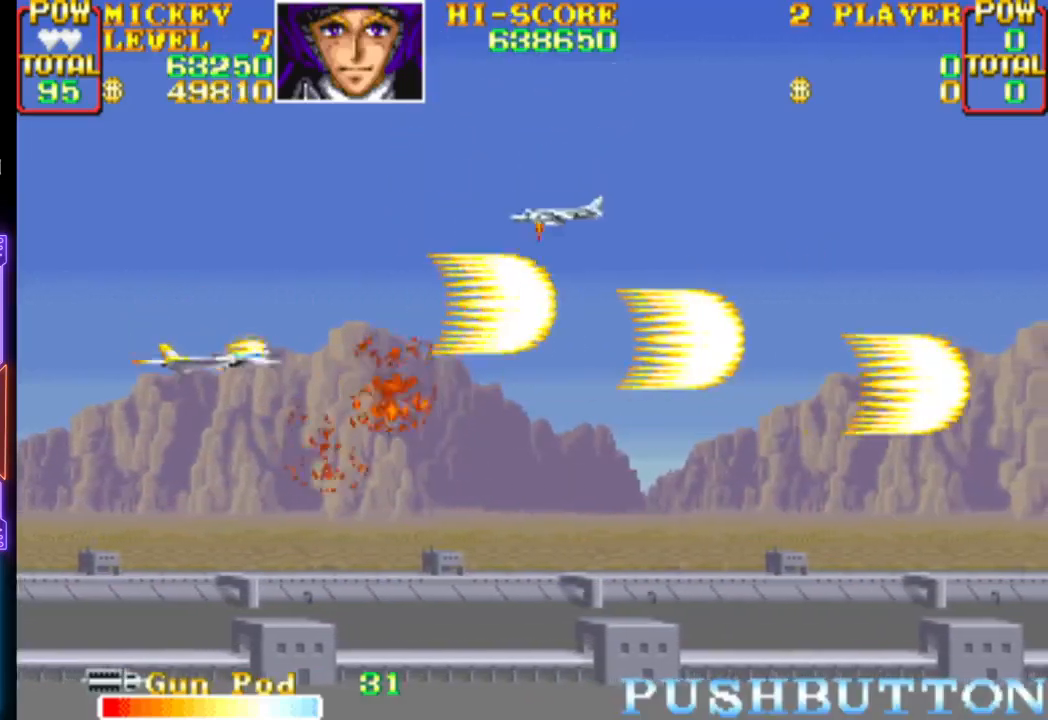
{"buttons": ["CROSS"], "events": [[17, "DPAD_DOWN", "up"], [33, "DPAD_UP", "down"], [50, "CROSS", "down"], [67, "DPAD_RIGHT", "up"], [183, "DPAD_UP", "up"], [267, "DPAD_DOWN", "down"], [283, "DPAD_RIGHT", "down"], [433, "DPAD_DOWN", "up"], [483, "DPAD_RIGHT", "up"]]}
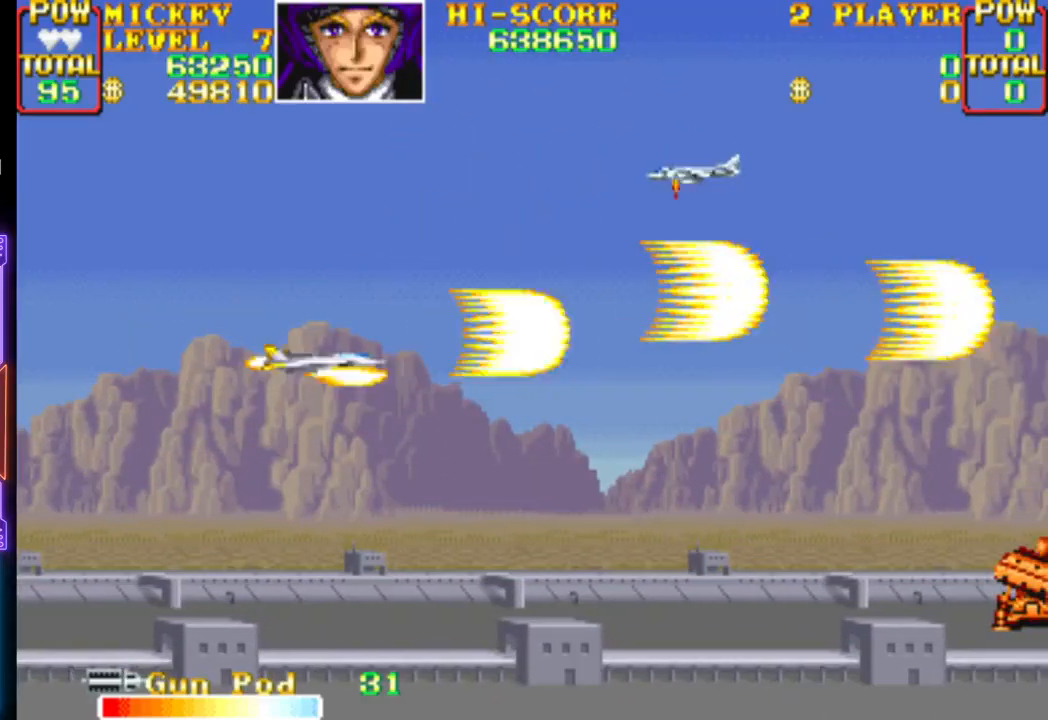
{"buttons": ["CROSS", "DPAD_DOWN", "DPAD_RIGHT"], "events": [[67, "CROSS", "up"], [83, "CROSS", "down"], [100, "DPAD_UP", "down"], [217, "DPAD_RIGHT", "down"], [233, "DPAD_UP", "up"], [250, "DPAD_DOWN", "down"], [317, "CROSS", "up"], [350, "CROSS", "down"]]}
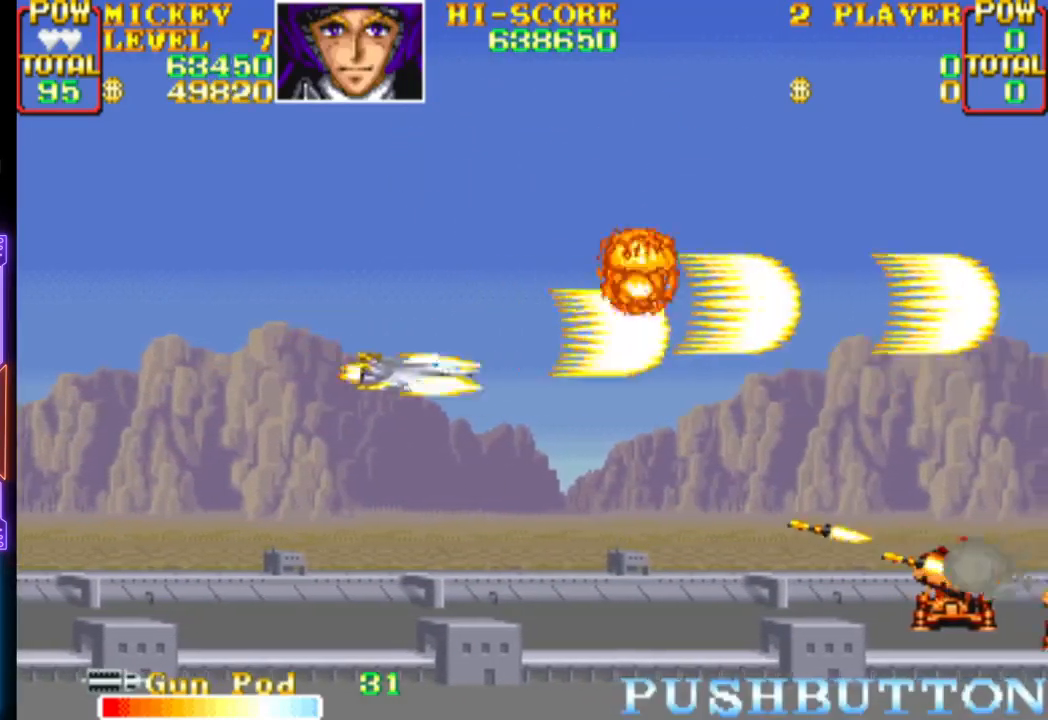
{"buttons": ["CROSS", "DPAD_LEFT"], "events": [[83, "DPAD_RIGHT", "up"], [217, "CROSS", "up"], [250, "CROSS", "down"], [317, "DPAD_LEFT", "down"], [367, "DPAD_DOWN", "up"], [383, "DPAD_UP", "down"], [483, "DPAD_UP", "up"]]}
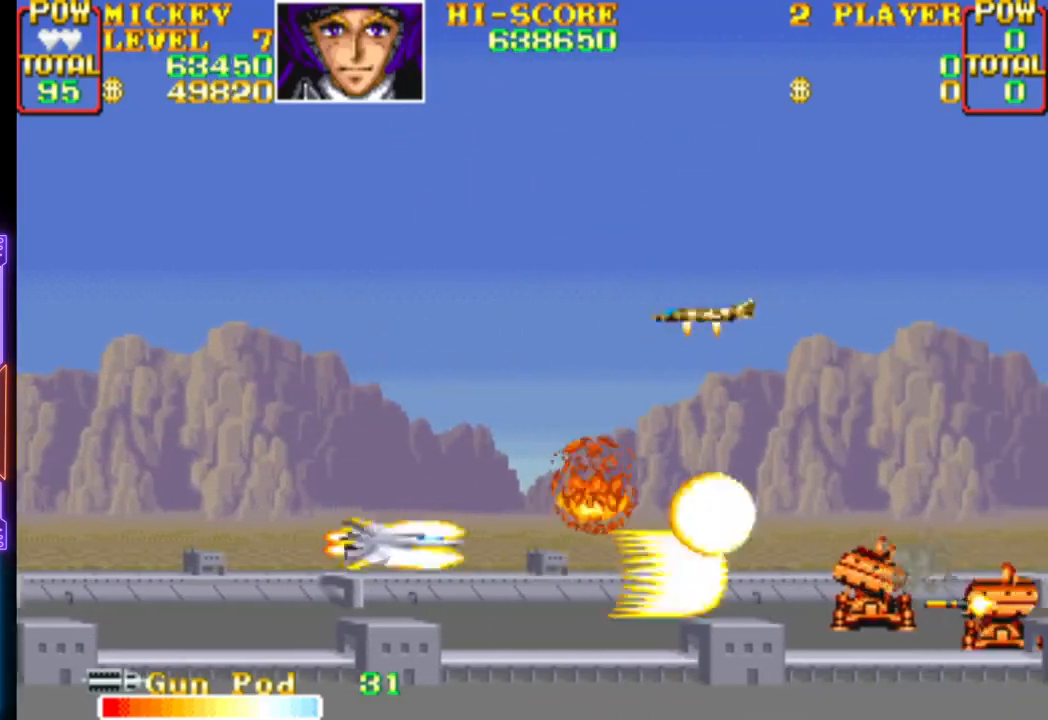
{"buttons": ["CROSS", "DPAD_DOWN", "DPAD_LEFT"], "events": [[50, "DPAD_UP", "down"], [150, "CROSS", "up"], [183, "CROSS", "down"], [200, "DPAD_LEFT", "up"], [250, "DPAD_RIGHT", "down"], [350, "DPAD_DOWN", "down"], [350, "DPAD_UP", "up"], [433, "DPAD_RIGHT", "up"], [483, "DPAD_LEFT", "down"]]}
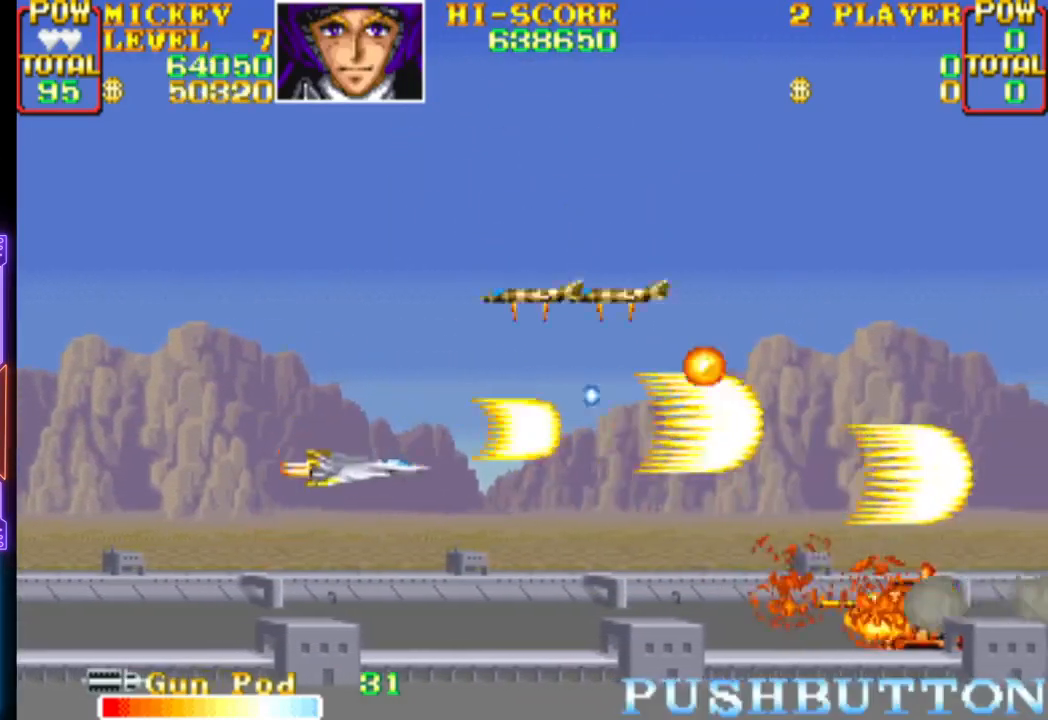
{"buttons": ["CROSS", "DPAD_DOWN", "DPAD_RIGHT"], "events": [[17, "CROSS", "up"], [67, "CROSS", "down"], [200, "DPAD_DOWN", "up"], [200, "DPAD_UP", "down"], [400, "DPAD_LEFT", "up"], [467, "DPAD_RIGHT", "down"], [500, "DPAD_DOWN", "down"], [500, "DPAD_UP", "up"]]}
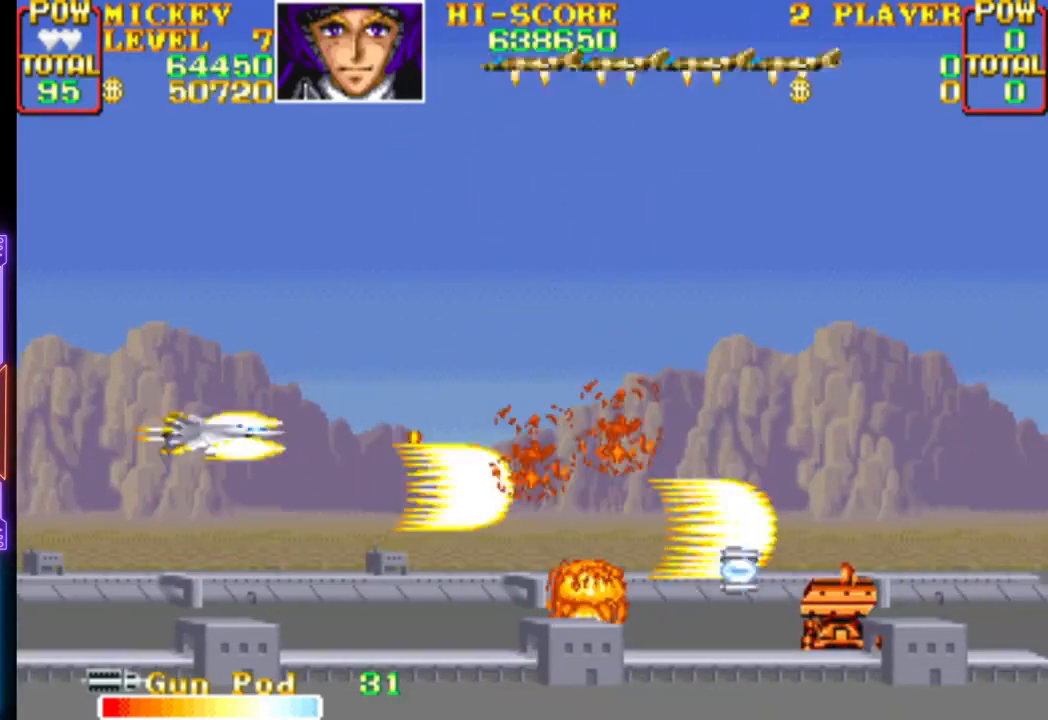
{"buttons": ["CROSS", "DPAD_RIGHT"], "events": [[50, "DPAD_RIGHT", "up"], [167, "DPAD_LEFT", "down"], [200, "DPAD_DOWN", "up"], [217, "CROSS", "up"], [250, "DPAD_DOWN", "down"], [267, "CROSS", "down"], [283, "DPAD_LEFT", "up"], [333, "DPAD_DOWN", "up"], [467, "DPAD_RIGHT", "down"]]}
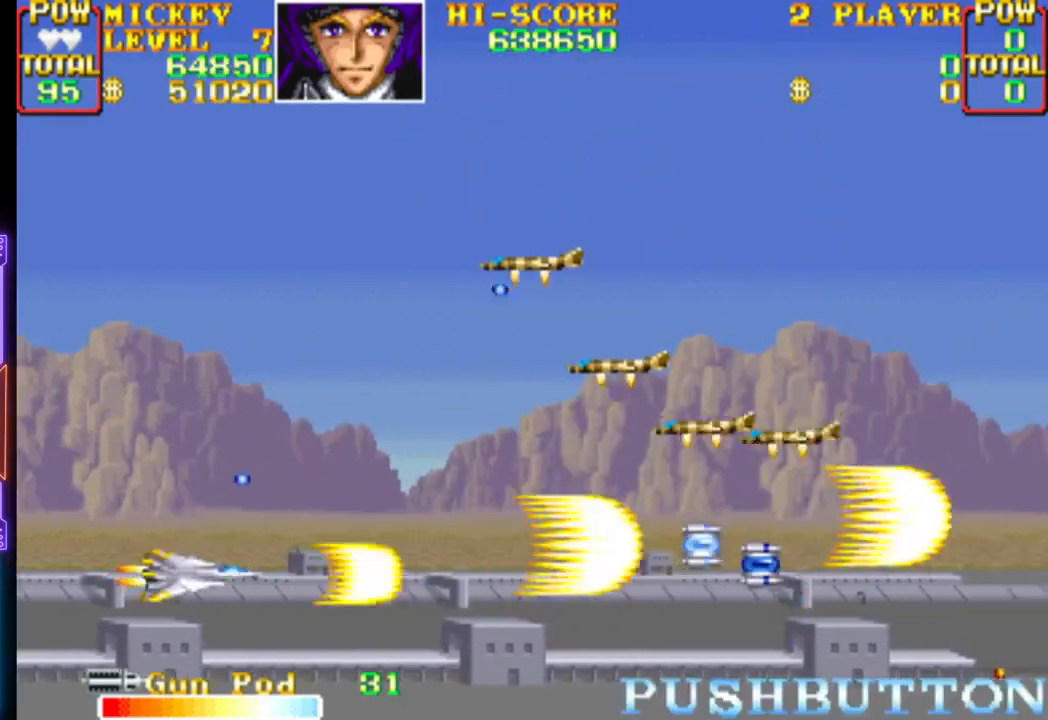
{"buttons": ["CROSS", "DPAD_UP", "DPAD_LEFT"], "events": [[217, "CROSS", "up"], [217, "DPAD_UP", "down"], [233, "DPAD_RIGHT", "up"], [250, "CROSS", "down"], [333, "DPAD_LEFT", "down"]]}
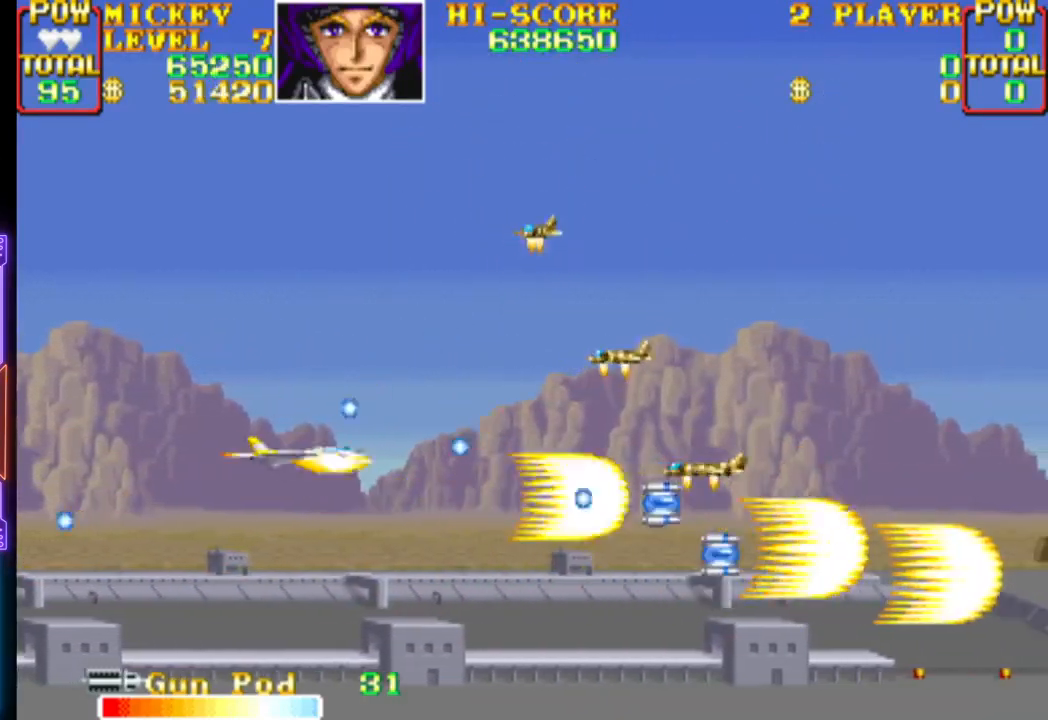
{"buttons": ["DPAD_DOWN", "DPAD_RIGHT"], "events": [[283, "DPAD_DOWN", "down"], [283, "DPAD_RIGHT", "down"], [317, "DPAD_LEFT", "up"], [333, "DPAD_DOWN", "up"], [467, "DPAD_UP", "up"], [500, "CROSS", "up"], [500, "DPAD_DOWN", "down"]]}
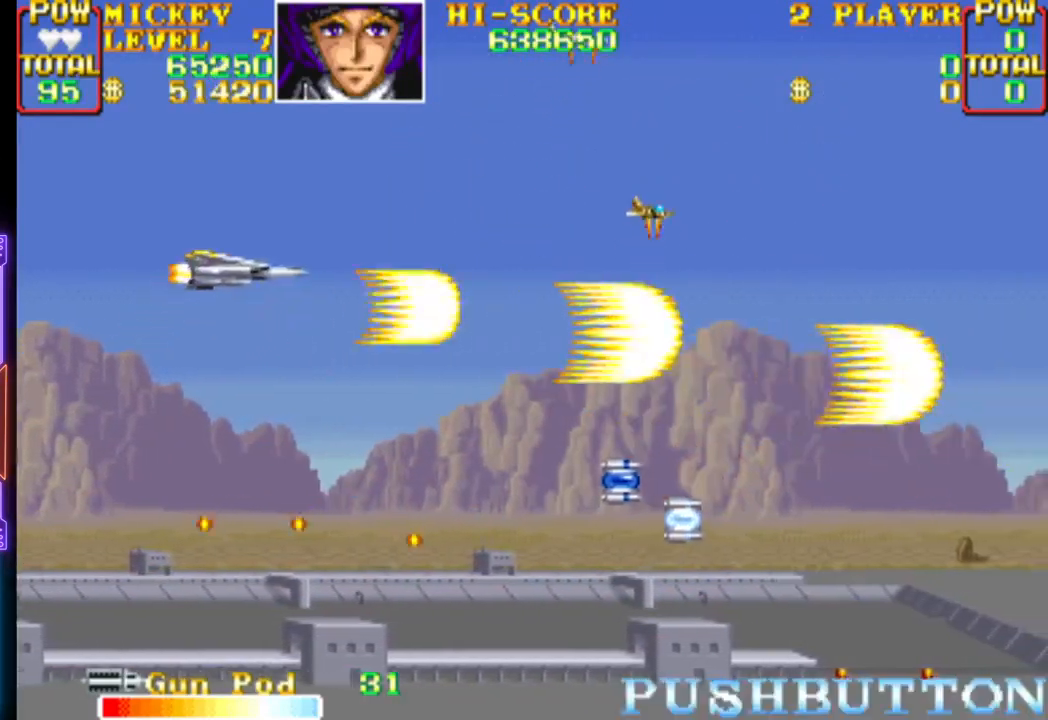
{"buttons": ["CROSS", "DPAD_DOWN", "DPAD_RIGHT"], "events": [[67, "CROSS", "down"], [133, "DPAD_DOWN", "up"], [200, "DPAD_DOWN", "down"]]}
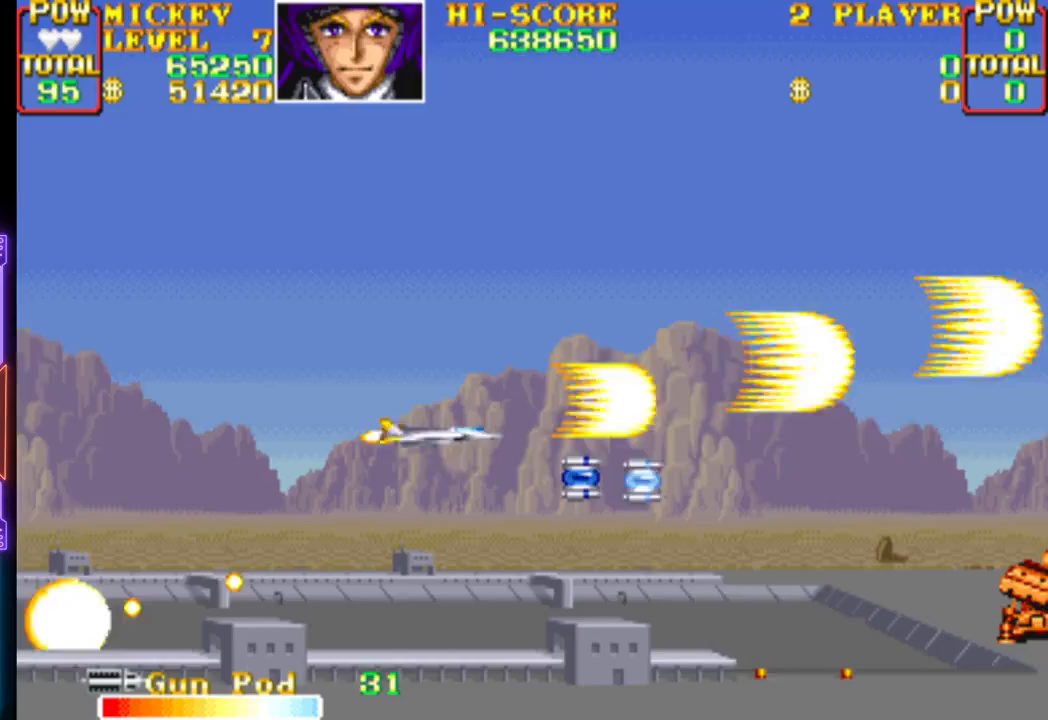
{"buttons": ["CROSS", "DPAD_DOWN", "DPAD_LEFT"], "events": [[33, "DPAD_DOWN", "up"], [267, "CROSS", "up"], [317, "DPAD_DOWN", "down"], [333, "CROSS", "down"], [350, "DPAD_RIGHT", "up"], [367, "DPAD_LEFT", "down"]]}
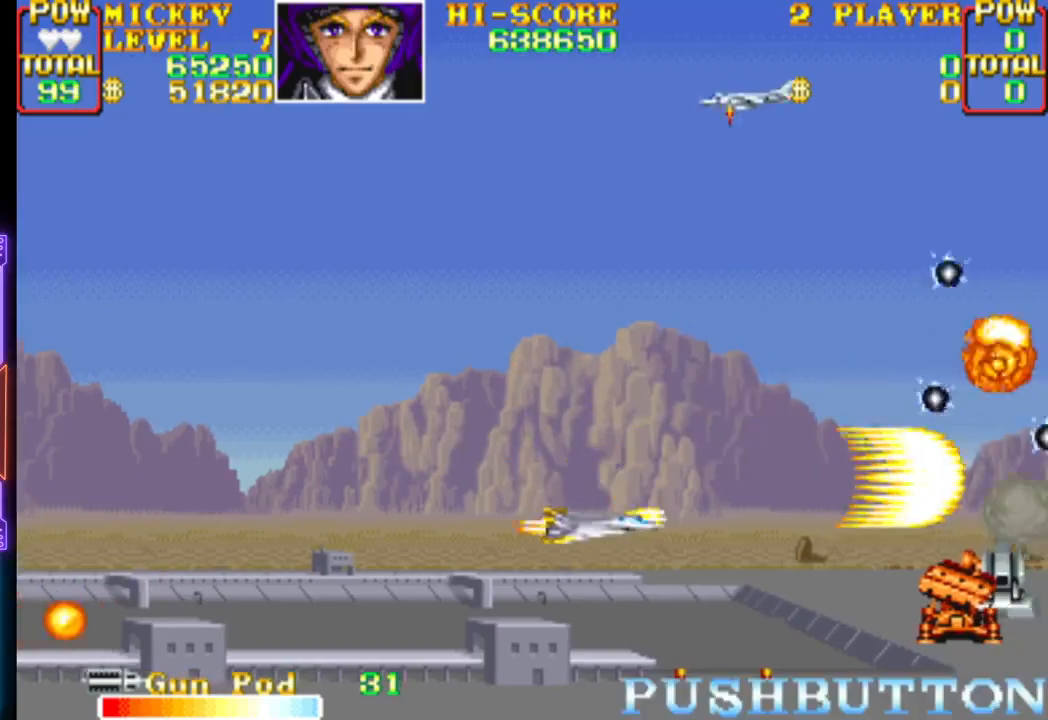
{"buttons": ["CROSS", "DPAD_UP", "DPAD_LEFT"], "events": [[33, "DPAD_DOWN", "up"], [283, "DPAD_UP", "down"]]}
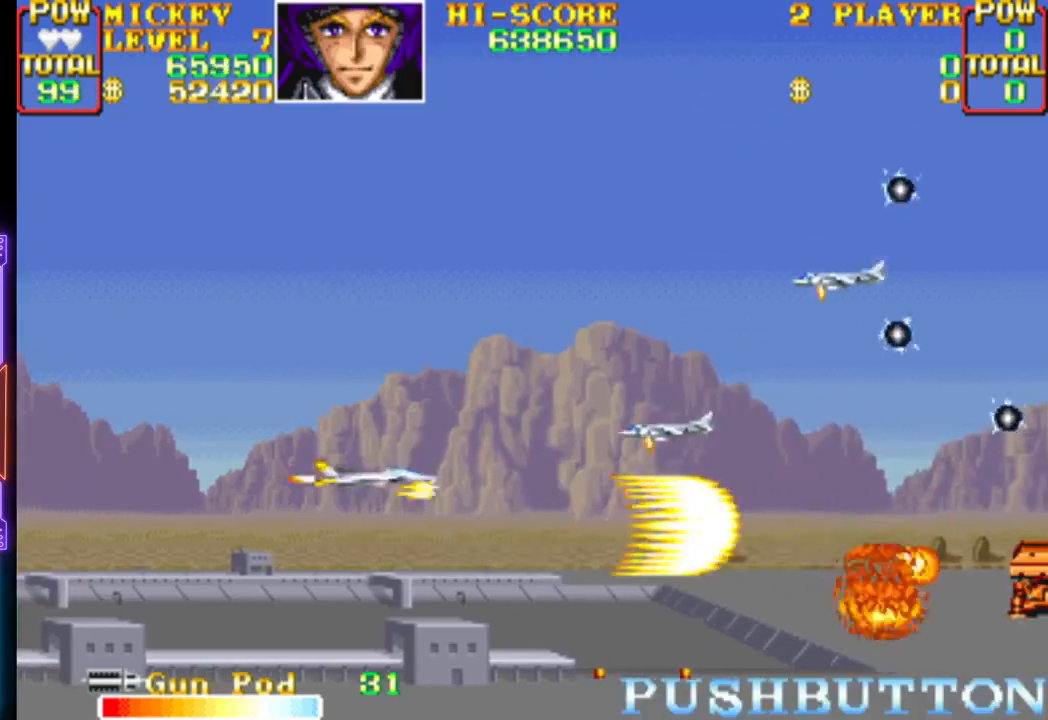
{"buttons": ["CROSS", "DPAD_DOWN"], "events": [[50, "CROSS", "up"], [50, "DPAD_LEFT", "up"], [100, "CROSS", "down"], [333, "DPAD_DOWN", "down"], [333, "DPAD_LEFT", "down"], [333, "DPAD_RIGHT", "down"], [383, "DPAD_UP", "up"], [400, "DPAD_RIGHT", "up"], [417, "DPAD_LEFT", "up"]]}
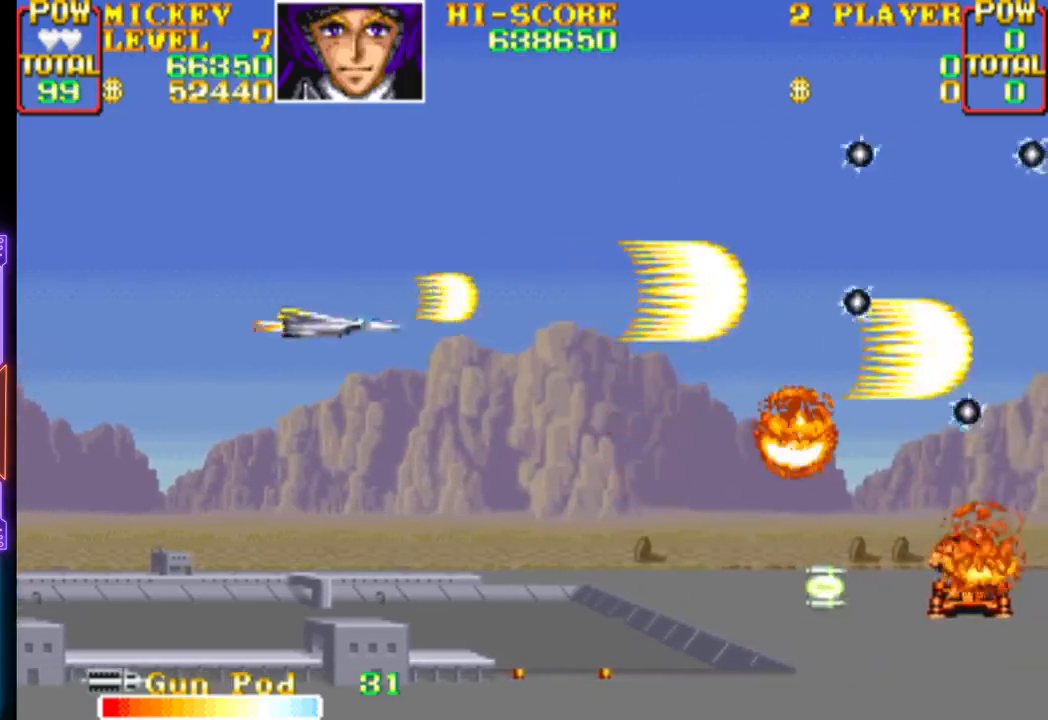
{"buttons": ["DPAD_RIGHT"], "events": [[50, "CROSS", "up"], [100, "CROSS", "down"], [183, "DPAD_RIGHT", "down"], [483, "CROSS", "up"], [483, "DPAD_DOWN", "up"]]}
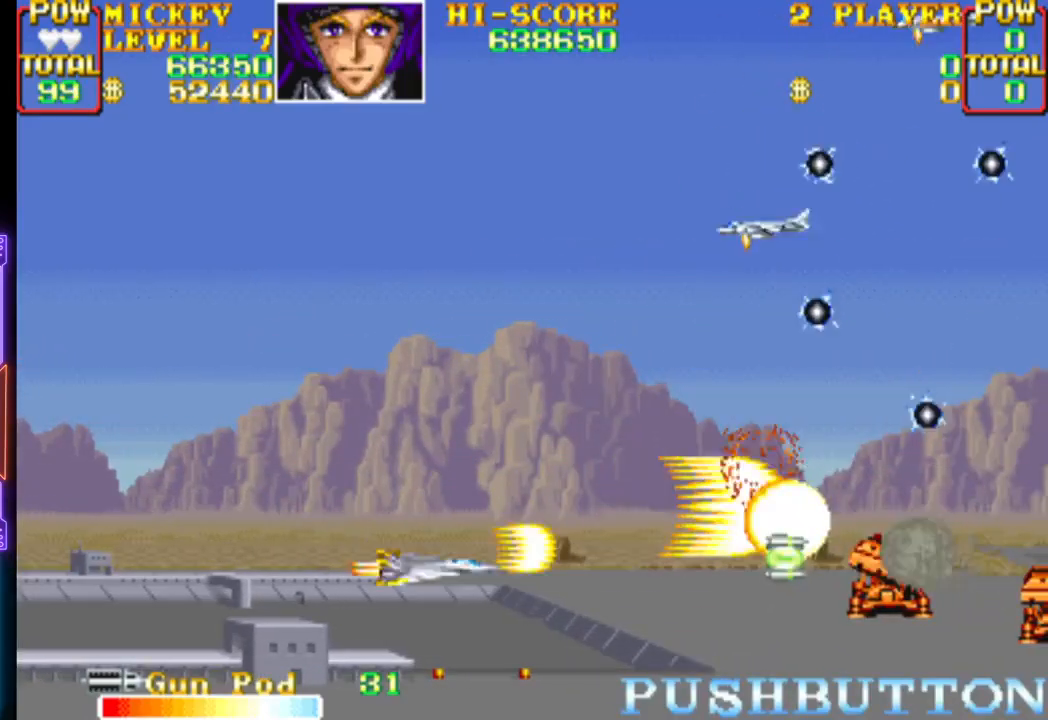
{"buttons": ["CROSS", "DPAD_UP", "DPAD_RIGHT"], "events": [[17, "DPAD_RIGHT", "up"], [17, "DPAD_UP", "down"], [33, "CROSS", "down"], [50, "DPAD_LEFT", "down"], [100, "DPAD_UP", "up"], [200, "DPAD_UP", "down"], [417, "DPAD_LEFT", "up"], [450, "DPAD_RIGHT", "down"]]}
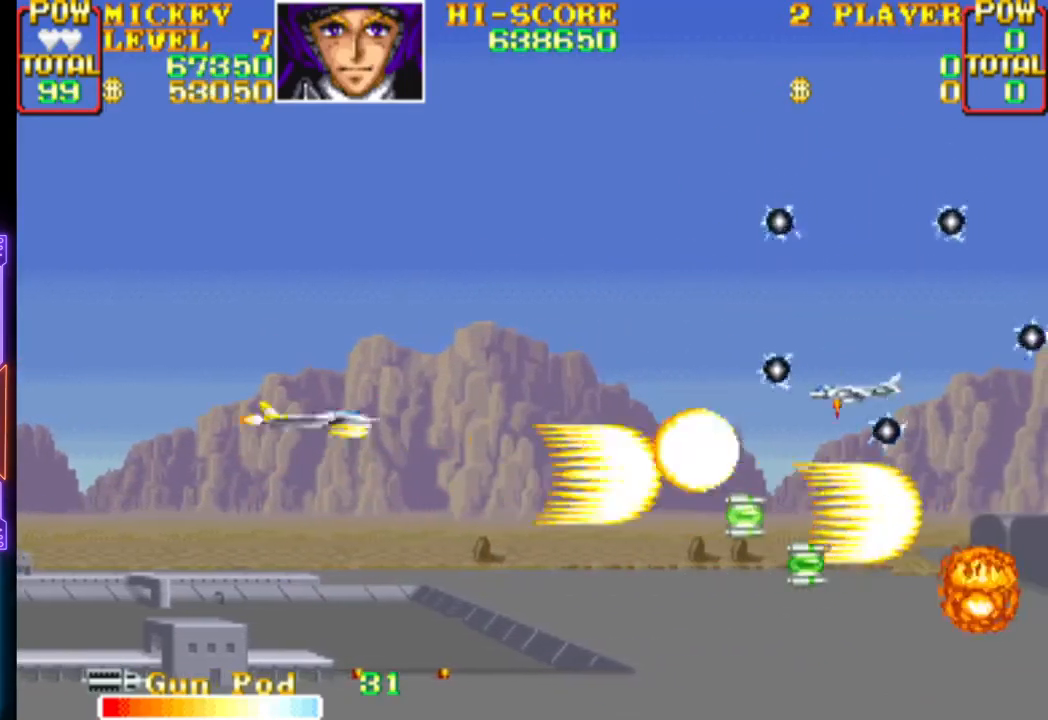
{"buttons": ["CROSS", "DPAD_DOWN", "DPAD_RIGHT"], "events": [[100, "CROSS", "up"], [100, "DPAD_RIGHT", "up"], [117, "DPAD_LEFT", "down"], [133, "CROSS", "down"], [233, "DPAD_DOWN", "down"], [267, "DPAD_RIGHT", "down"], [300, "DPAD_UP", "up"], [317, "DPAD_LEFT", "up"]]}
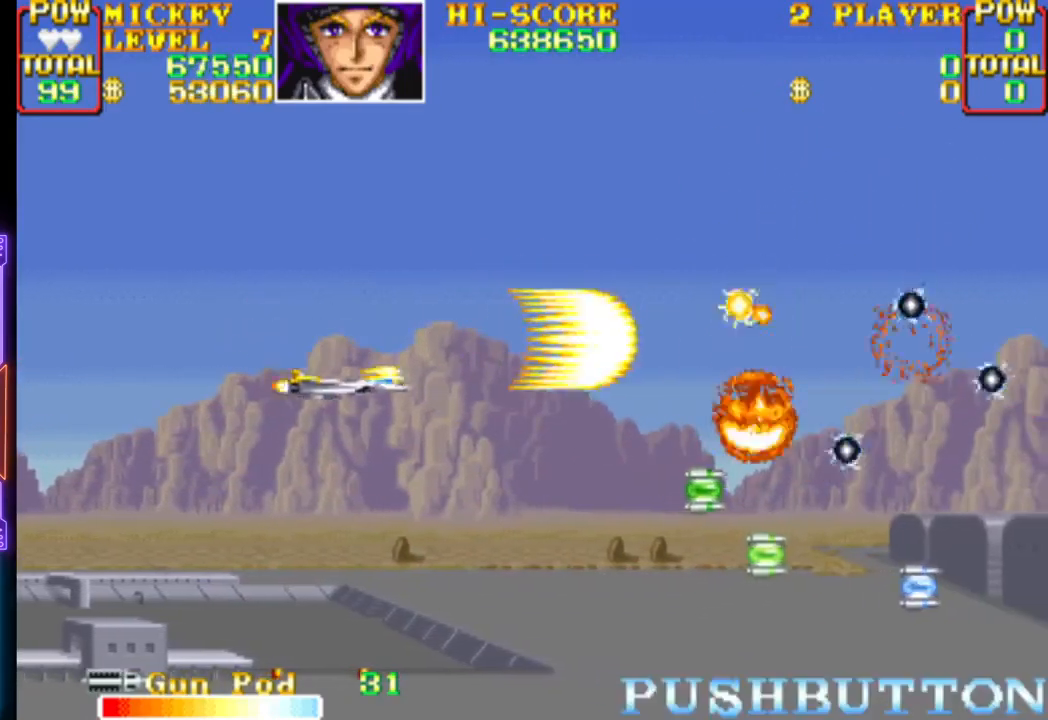
{"buttons": ["CROSS", "DPAD_RIGHT"], "events": [[183, "DPAD_DOWN", "up"], [217, "DPAD_UP", "down"], [233, "DPAD_RIGHT", "up"], [333, "DPAD_LEFT", "down"], [400, "DPAD_LEFT", "up"], [433, "CROSS", "up"], [433, "DPAD_RIGHT", "down"], [450, "DPAD_UP", "up"], [483, "CROSS", "down"]]}
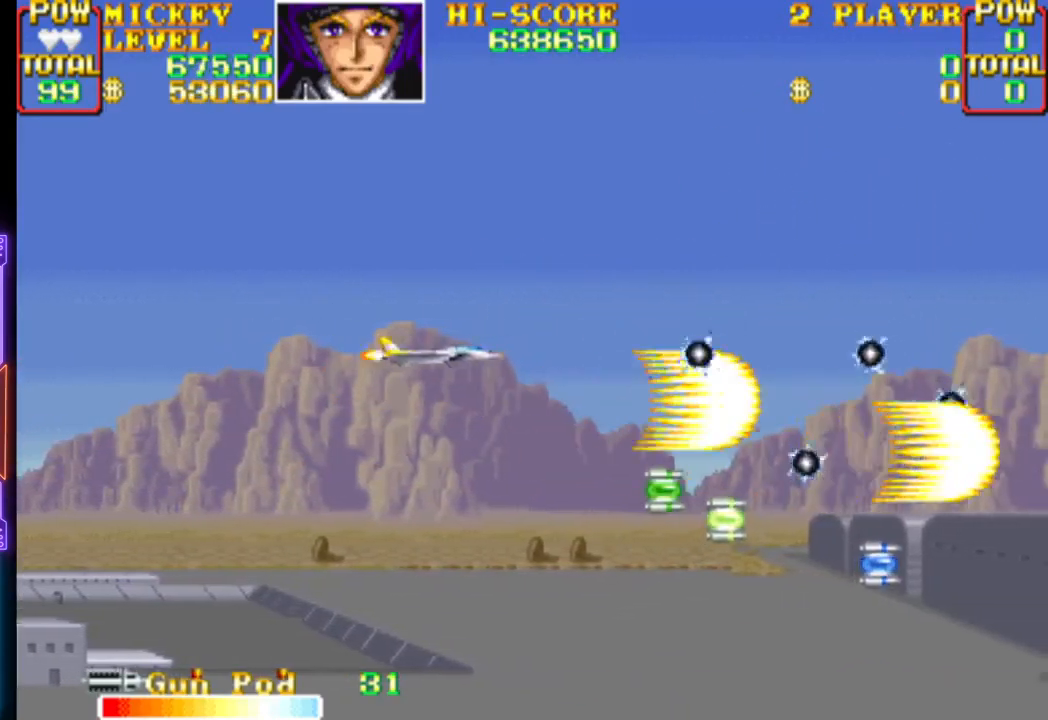
{"buttons": ["CROSS", "DPAD_LEFT"], "events": [[150, "DPAD_UP", "down"], [167, "DPAD_RIGHT", "up"], [167, "DPAD_UP", "up"], [417, "DPAD_LEFT", "down"], [450, "DPAD_UP", "down"], [467, "DPAD_UP", "up"]]}